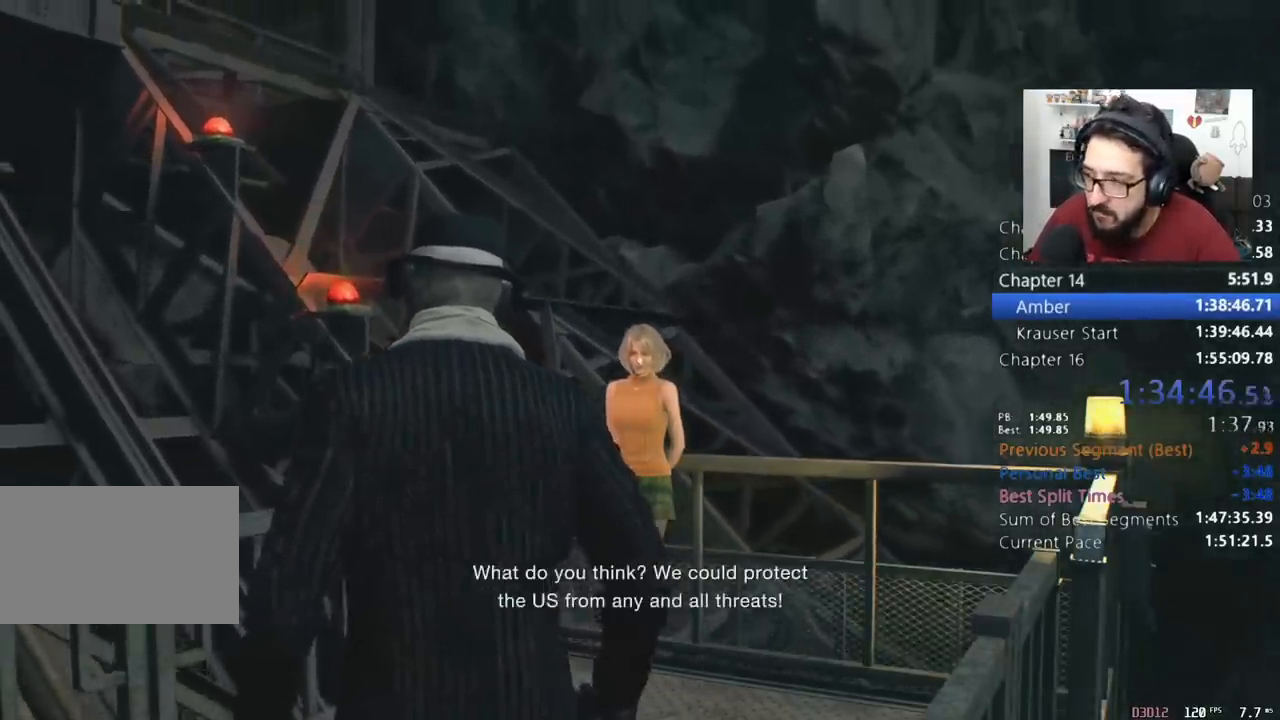
Gameplay with keyboard and mouse; each line is a JSON object with the keys and mouse buttons held at the frame after it. "events" lists presses ("down") and releases ("up") of "1", "2", "3", "4", "5", "a", "alt", "c", "caps_lock", "ctrl", "d", "e", "f", "q", "r", "s", "shift", "space", "t", "tab", "v", "w", "x", "z", "mouse_left", "mouse_wheel" and "mouse_right" between this image and that frame as [ms after this image, input, new state], when the widget could be followed in between. "mouse_left", "mouse_wheel", "mouse_right" = the "left", "wheel", "right" buttons of the "mouse" list. No other keys are recorded. "wheel" means that the mouse wheel is clicked or scrolled. Not read: mouse_move return.
{"keys": ["w"], "mouse": [], "events": [[433, "w", "down"]]}
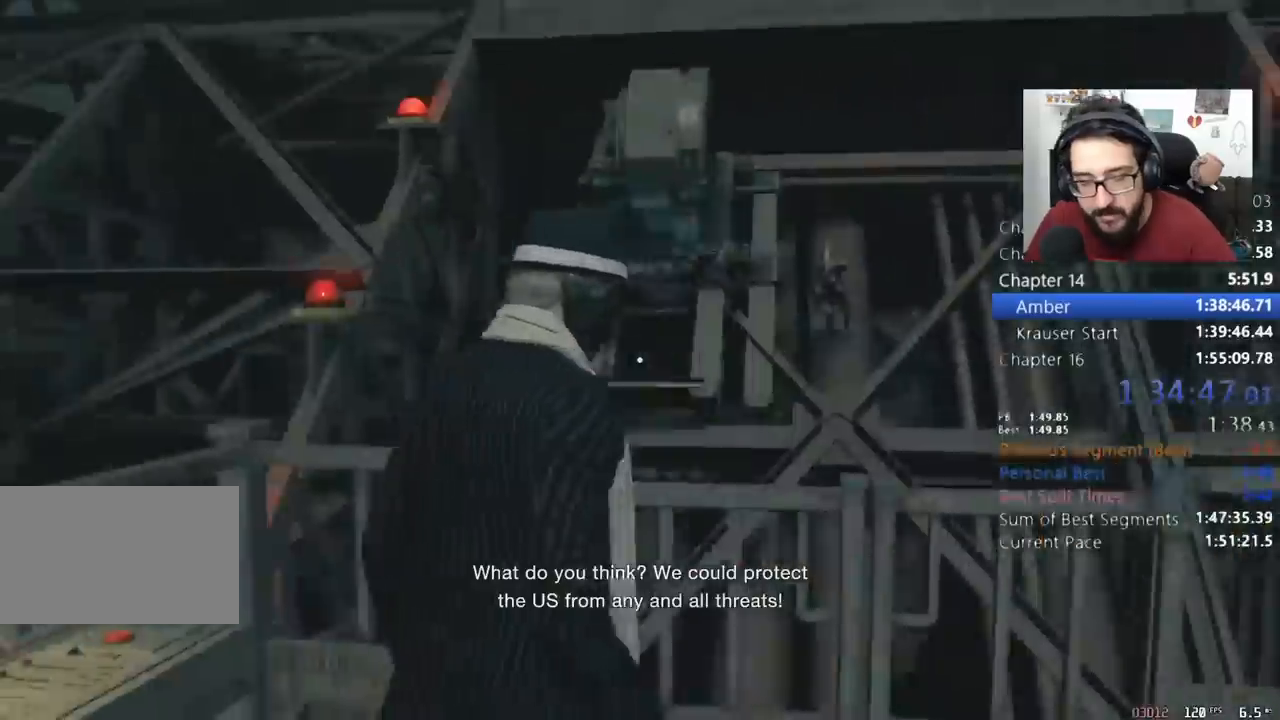
{"keys": ["d", "w"], "mouse": [], "events": [[300, "d", "down"], [367, "mouse_right", "down"], [400, "mouse_right", "up"]]}
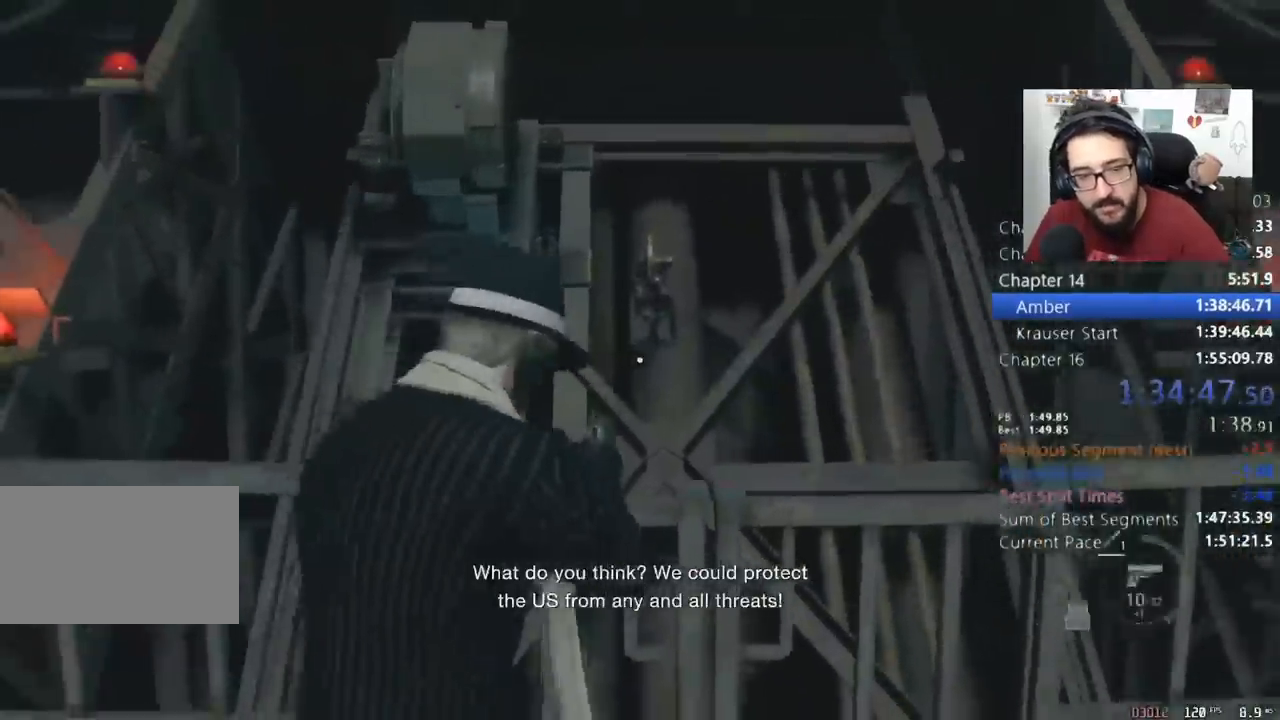
{"keys": [], "mouse": [], "events": [[267, "d", "up"], [267, "w", "up"]]}
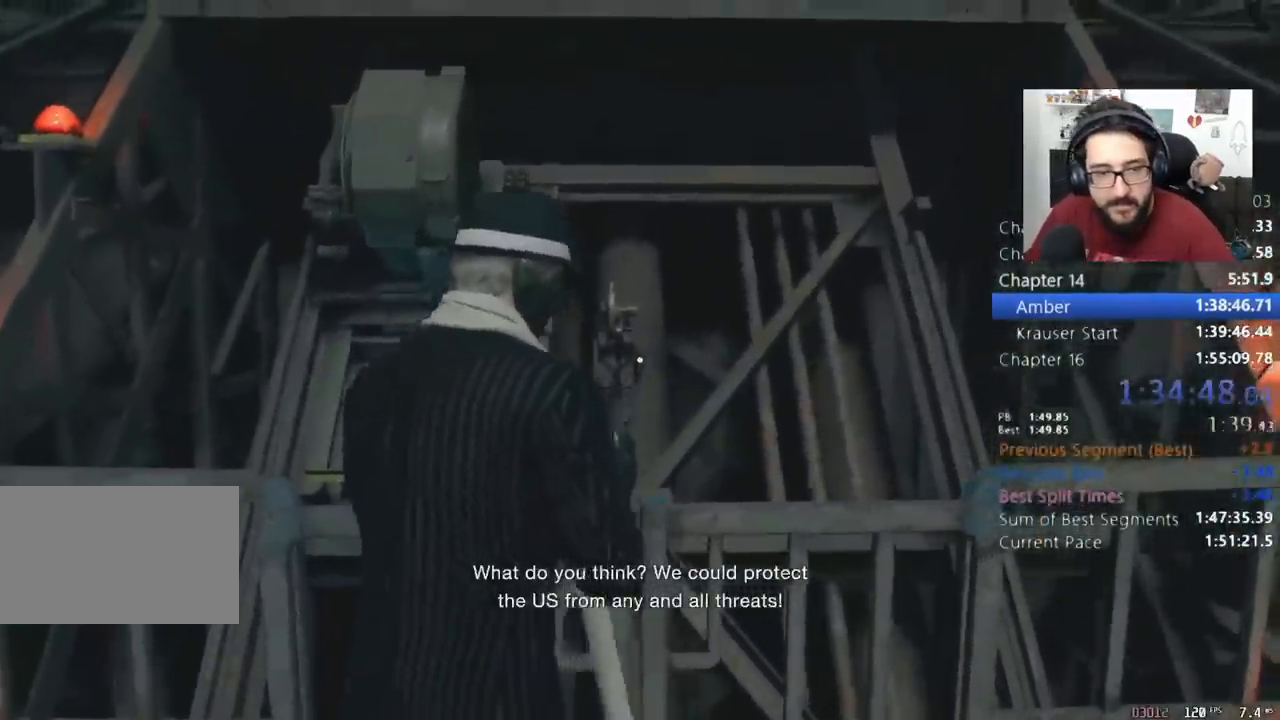
{"keys": ["2", "3"], "mouse": [], "events": [[67, "3", "down"], [167, "3", "up"], [267, "3", "down"], [400, "3", "up"], [400, "4", "down"], [433, "2", "down"], [433, "3", "down"], [433, "4", "up"]]}
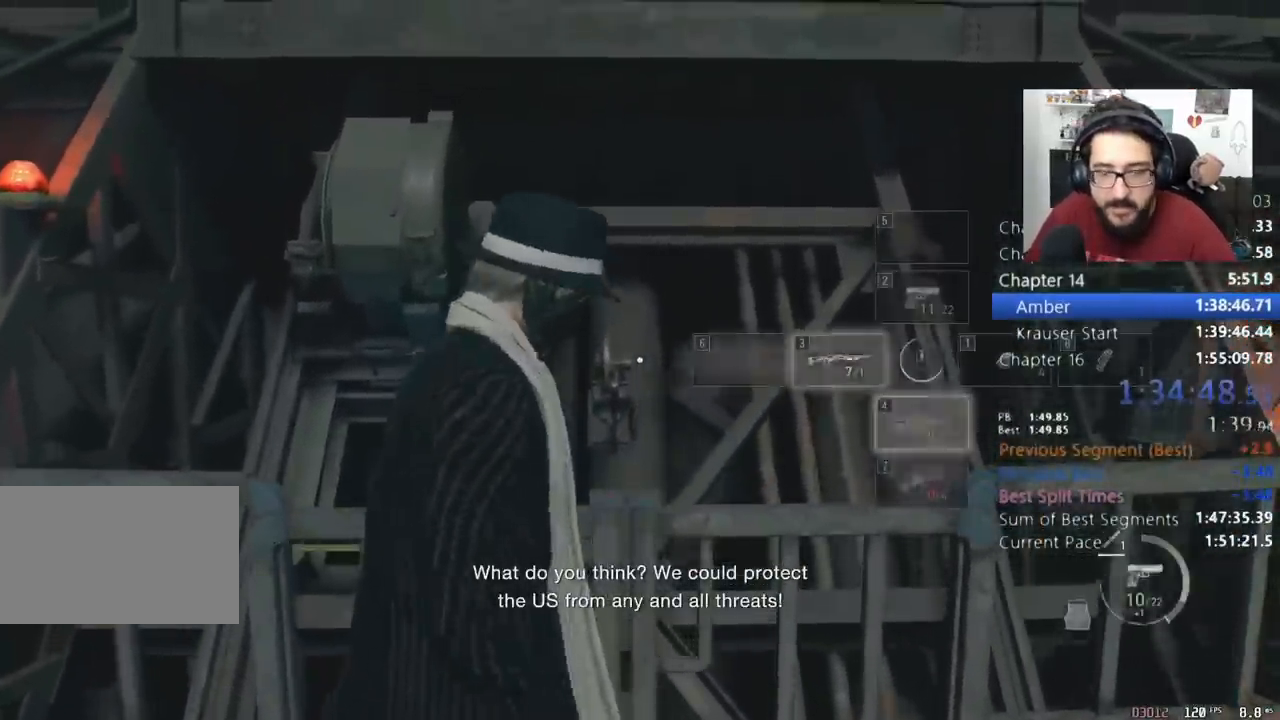
{"keys": ["3", "4"], "mouse": [], "events": [[33, "2", "up"], [33, "4", "down"], [67, "3", "up"], [133, "2", "down"], [133, "3", "down"], [133, "4", "up"], [233, "2", "up"], [233, "3", "up"], [233, "4", "down"], [267, "2", "down"], [300, "3", "down"], [300, "4", "up"], [367, "2", "up"], [367, "3", "up"], [367, "4", "down"], [400, "4", "up"], [467, "3", "down"], [500, "4", "down"]]}
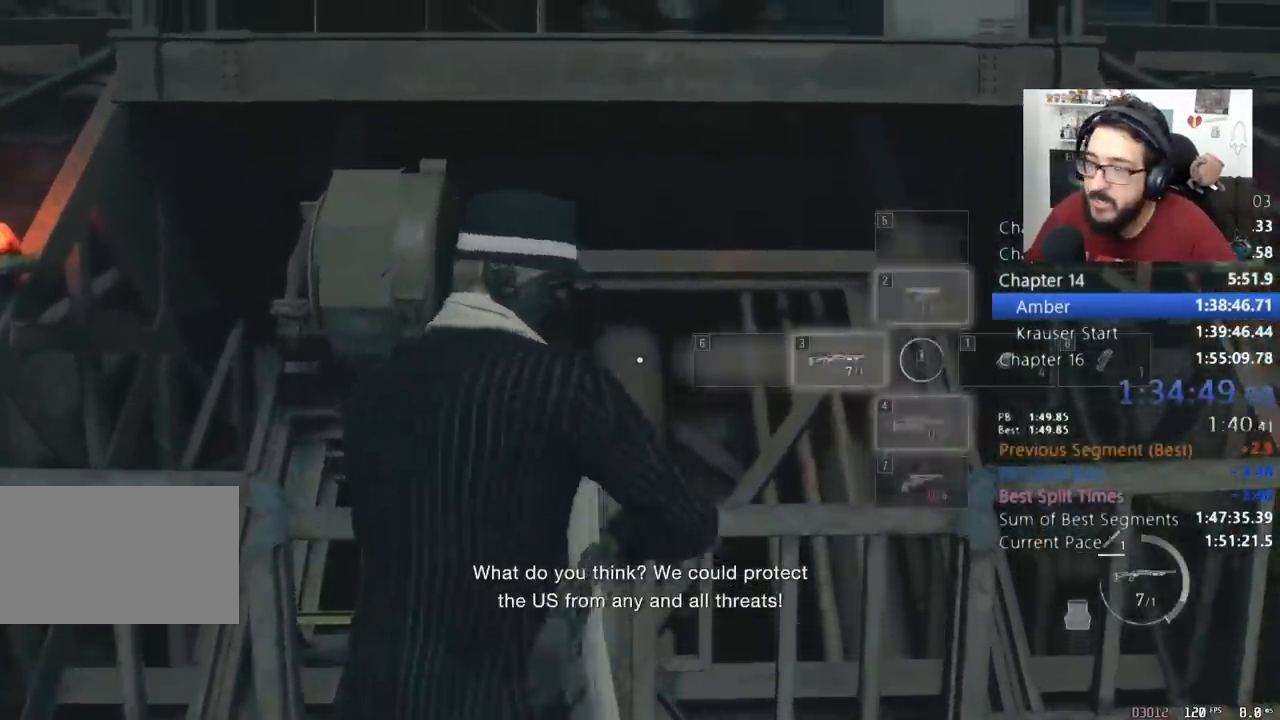
{"keys": [], "mouse": [], "events": [[33, "3", "up"], [100, "4", "up"]]}
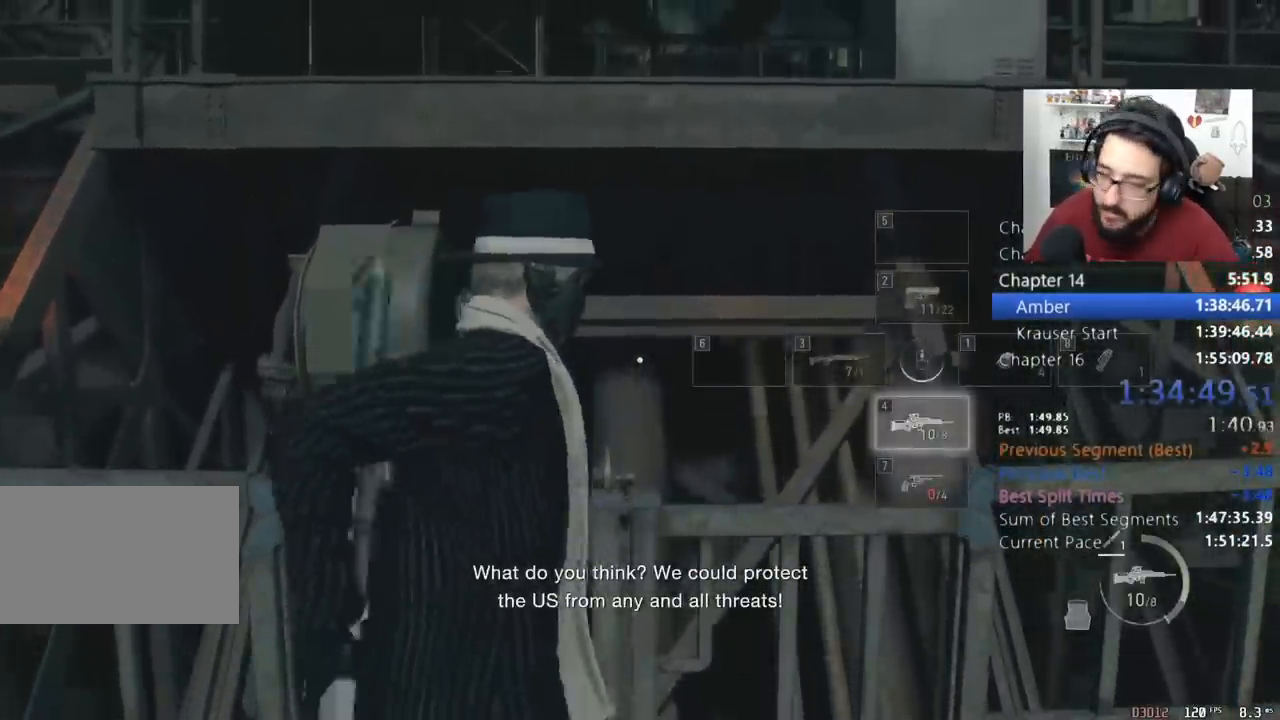
{"keys": [], "mouse": [], "events": [[200, "2", "down"], [300, "2", "up"]]}
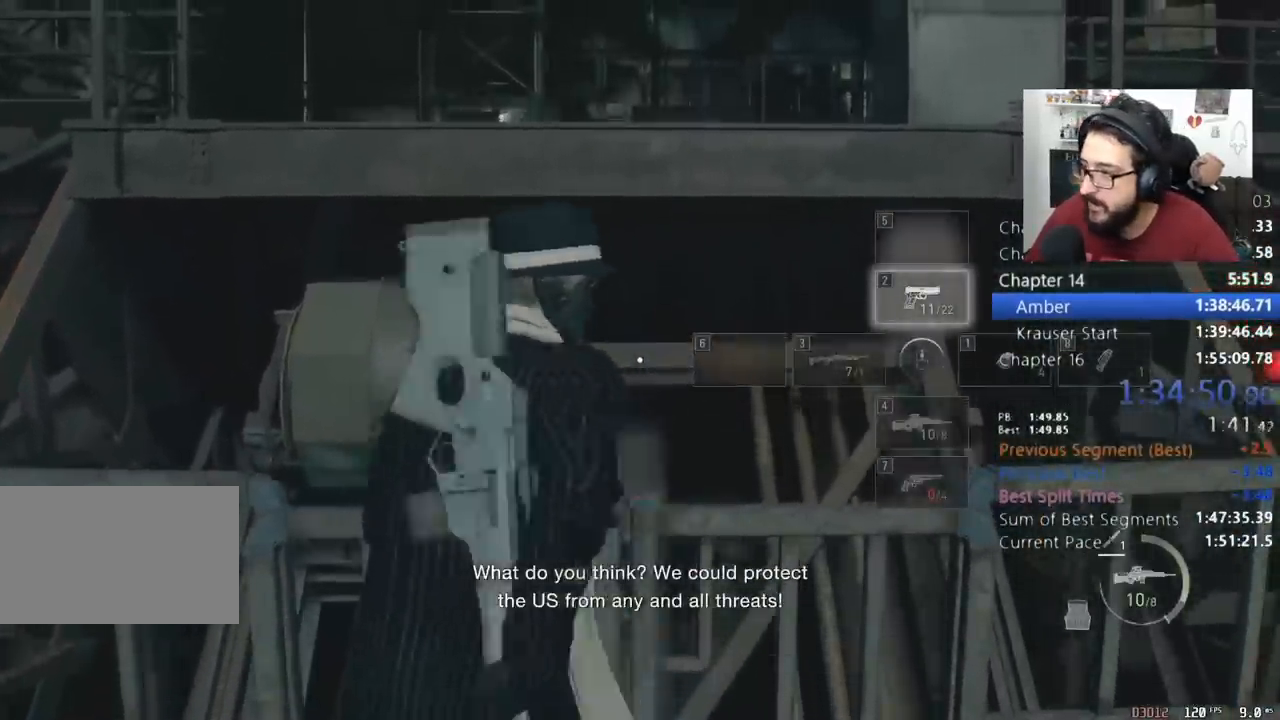
{"keys": ["w"], "mouse": [], "events": [[33, "w", "down"]]}
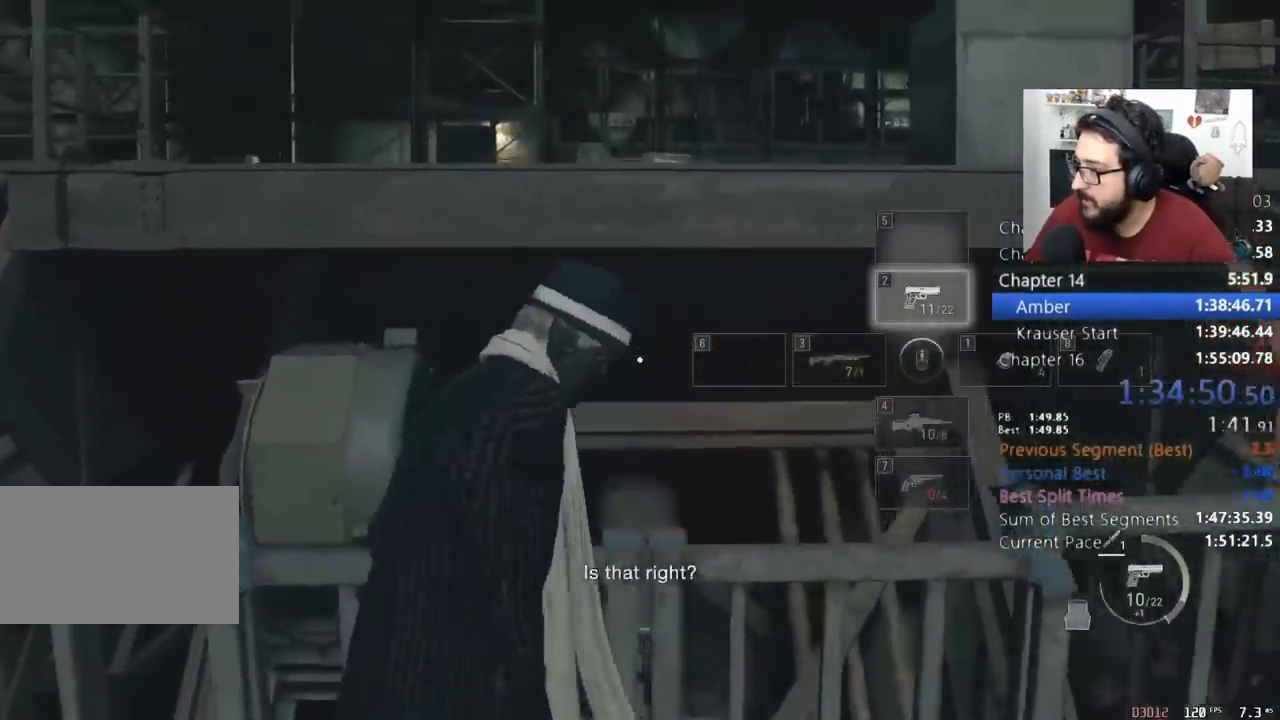
{"keys": ["d", "w"], "mouse": [], "events": [[433, "d", "down"]]}
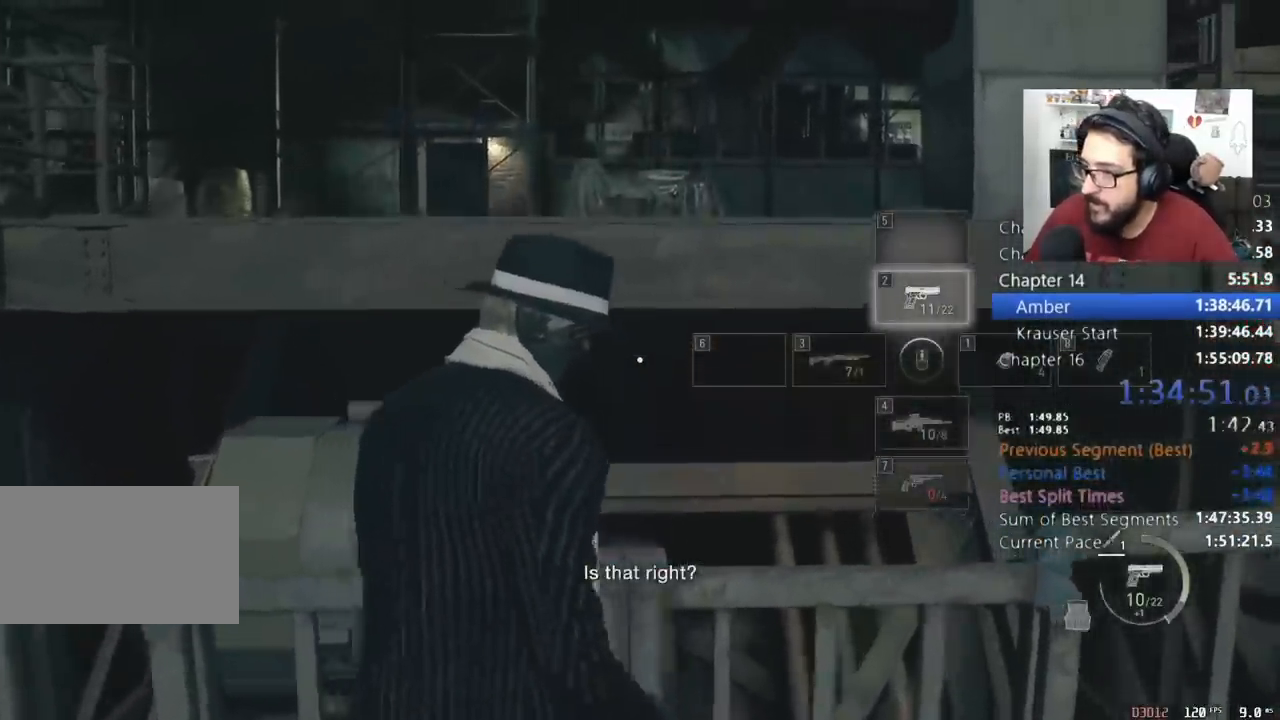
{"keys": ["w"], "mouse": [], "events": [[67, "d", "up"], [433, "a", "down"], [467, "a", "up"]]}
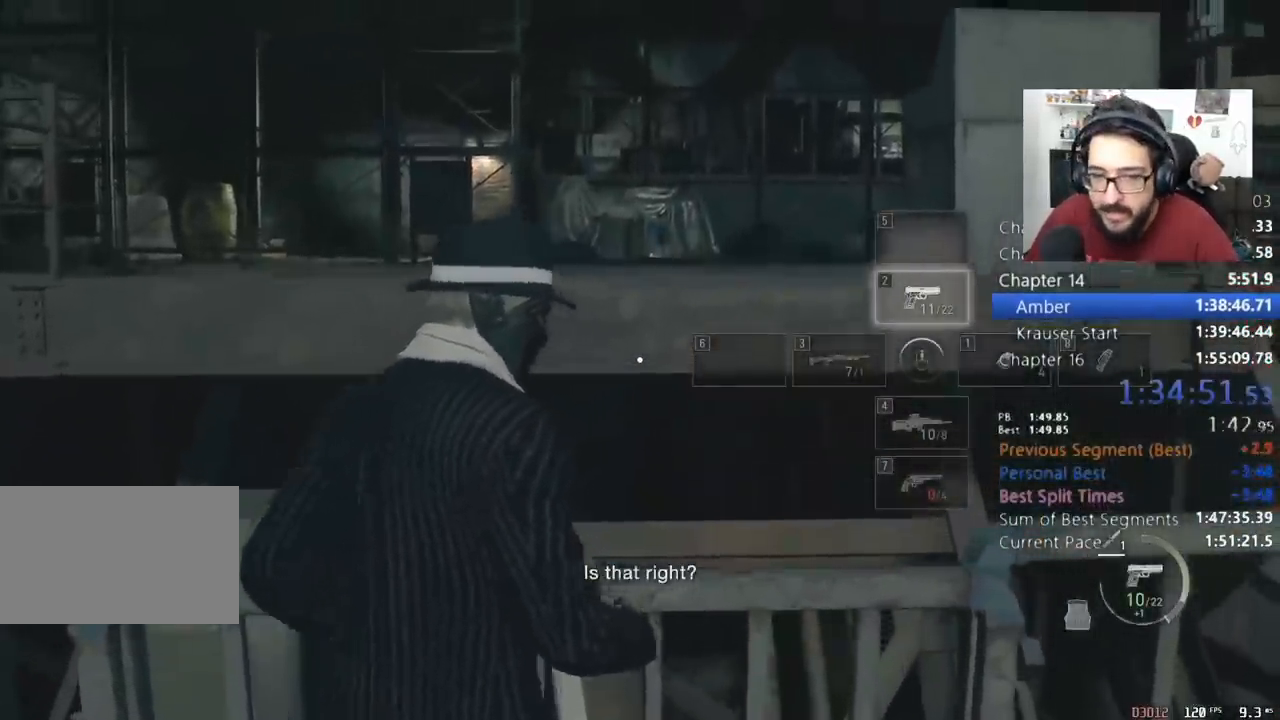
{"keys": ["w"], "mouse": [], "events": []}
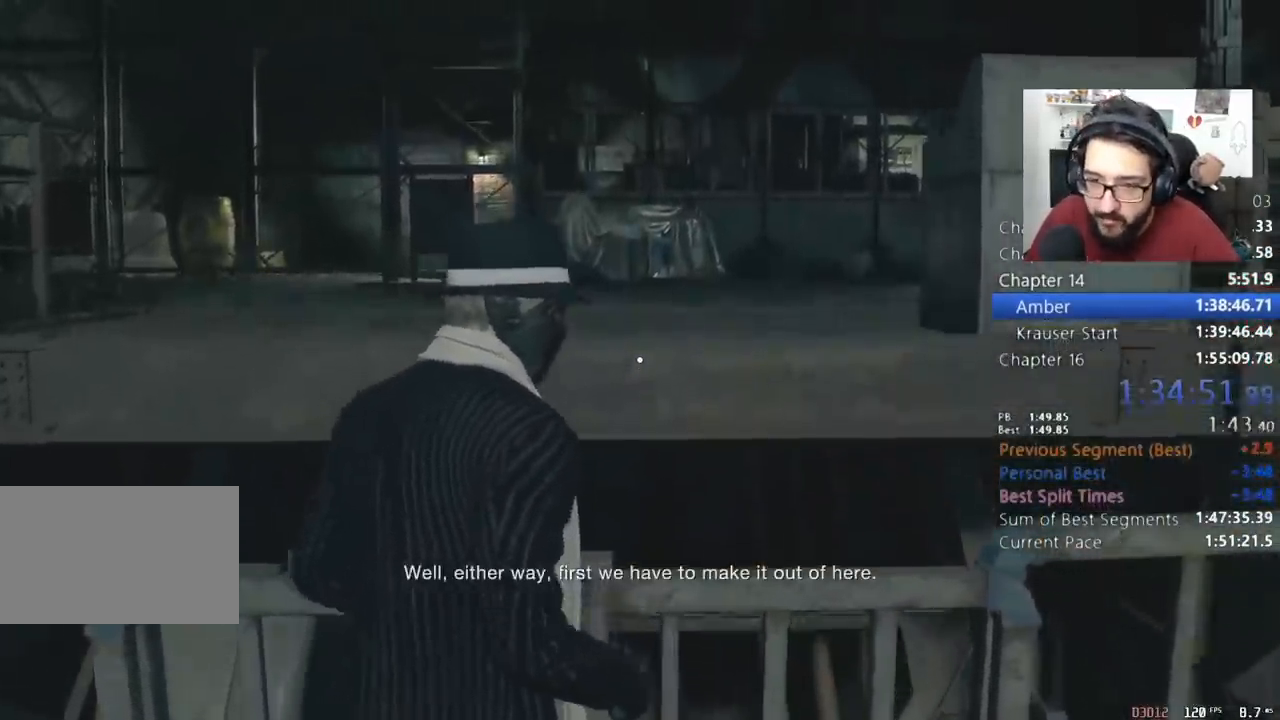
{"keys": ["a", "shift", "w"], "mouse": [], "events": [[467, "a", "down"], [500, "shift", "down"]]}
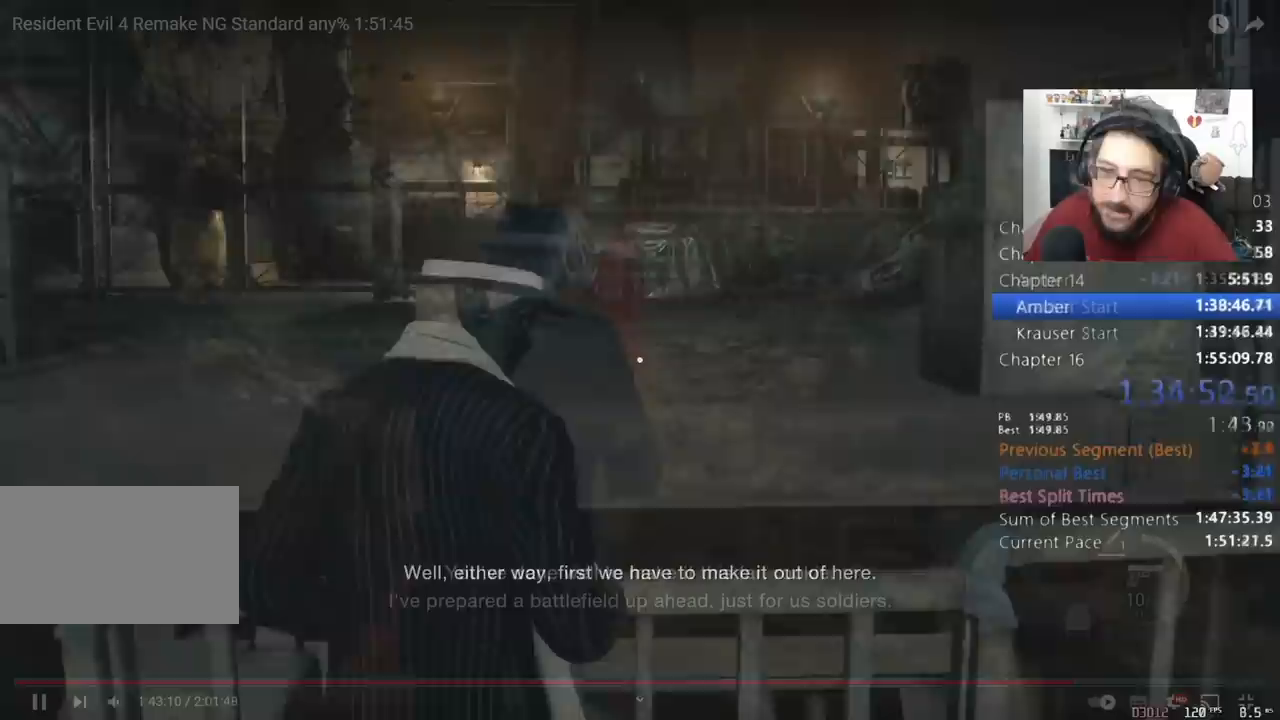
{"keys": ["shift", "w"], "mouse": [], "events": [[67, "a", "up"]]}
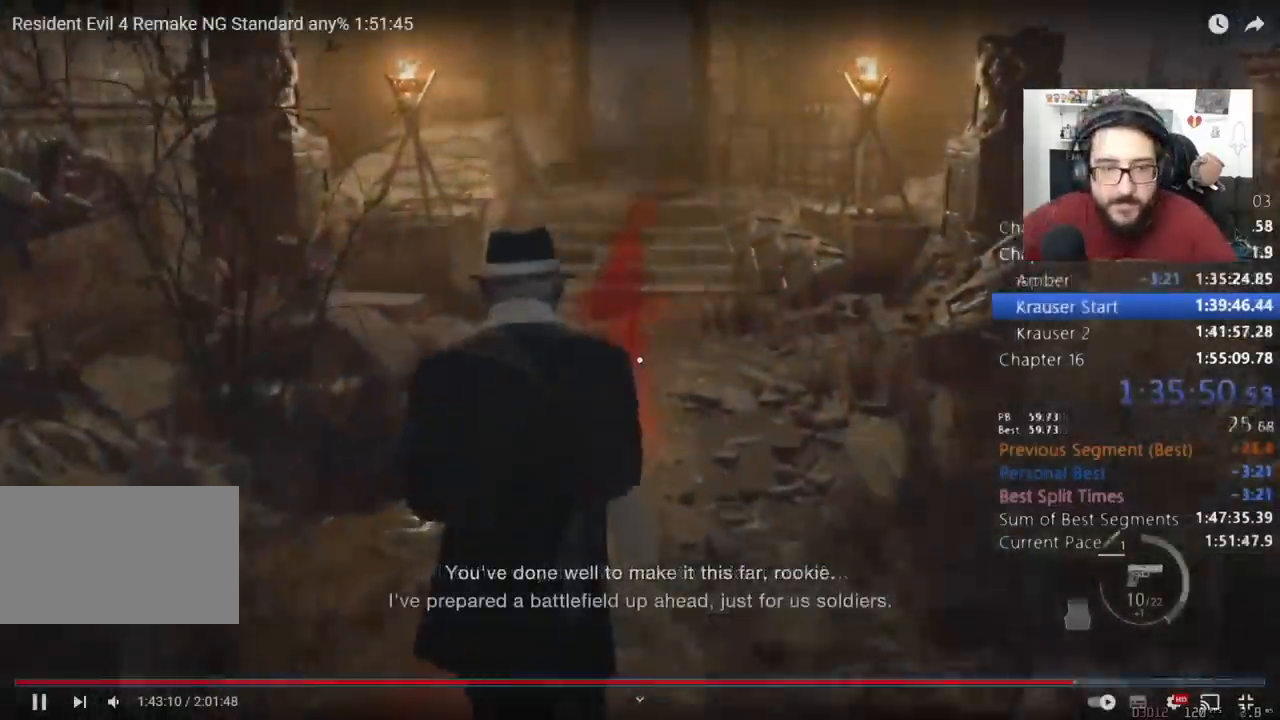
{"keys": ["shift", "w"], "mouse": [], "events": []}
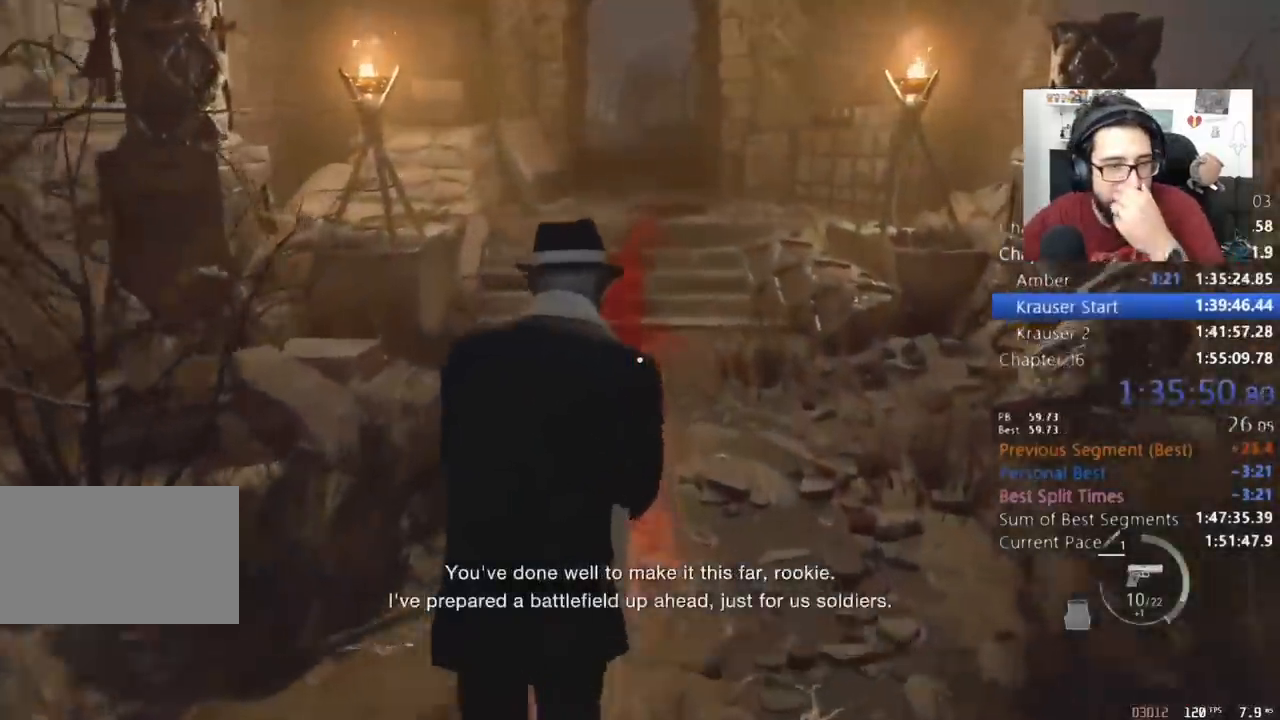
{"keys": ["2", "shift", "w"], "mouse": [], "events": [[67, "4", "down"], [100, "4", "up"], [500, "2", "down"]]}
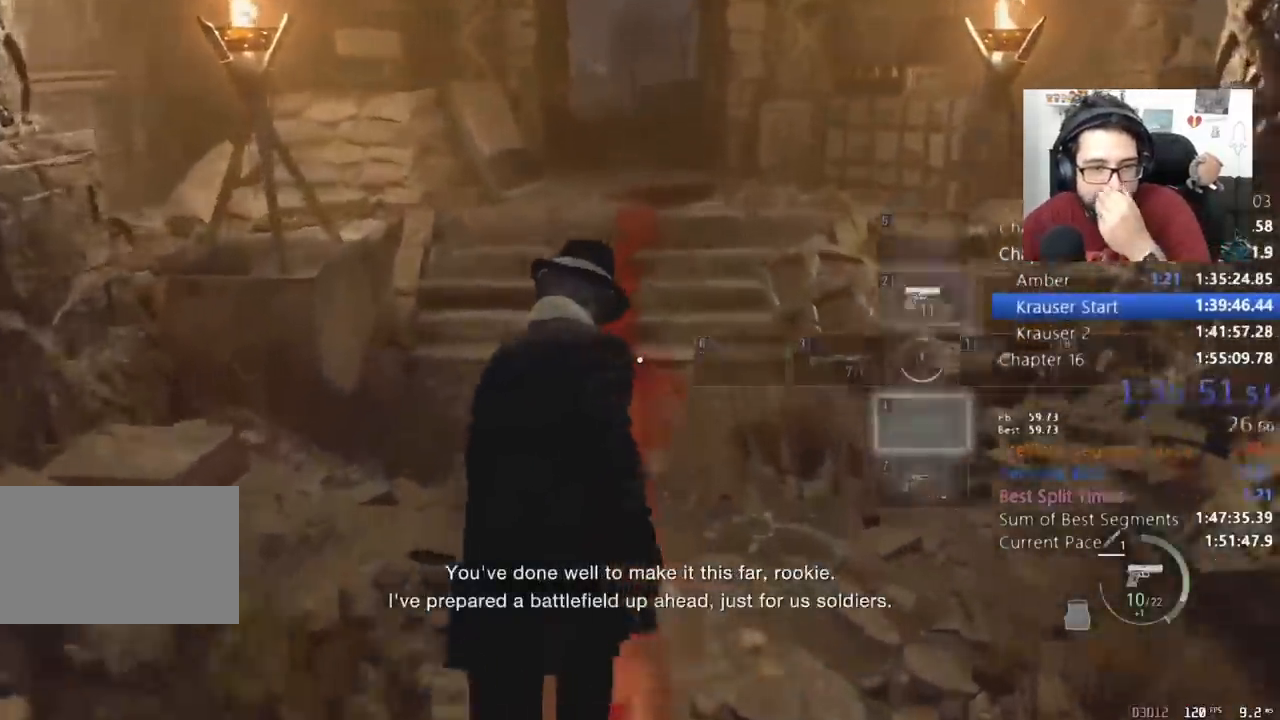
{"keys": ["shift", "w"], "mouse": [], "events": [[67, "2", "up"]]}
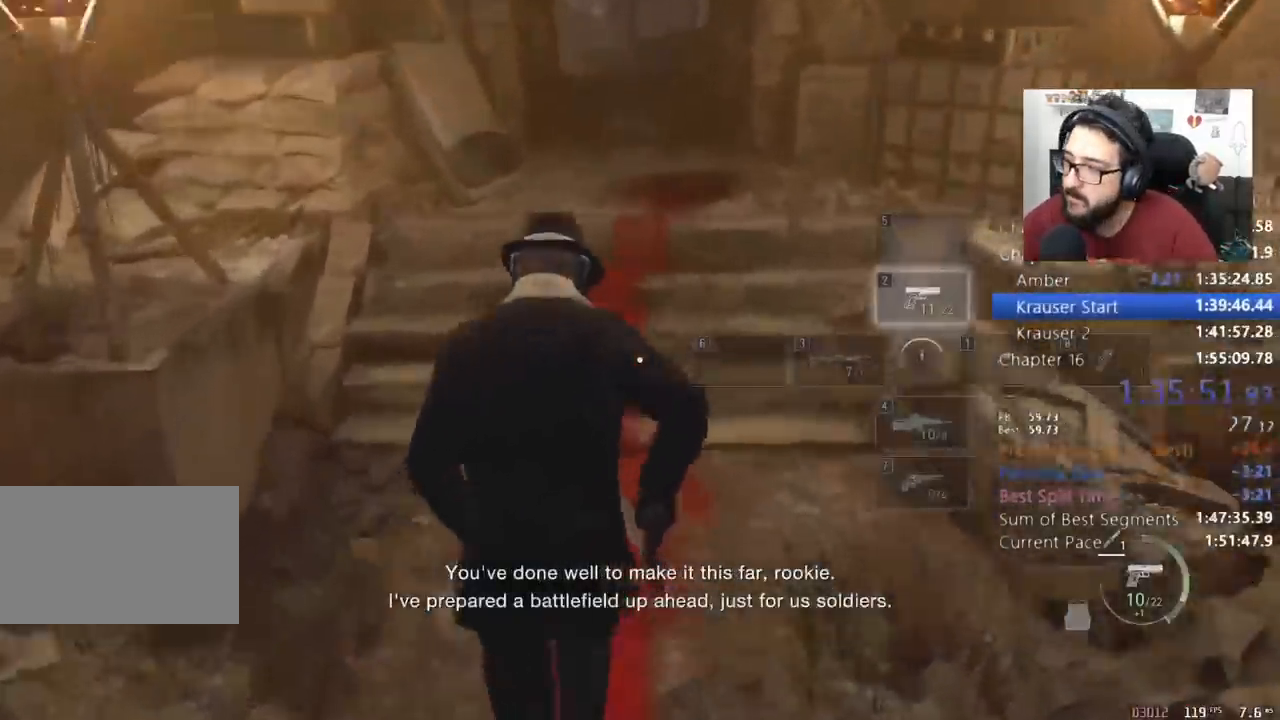
{"keys": ["shift", "w"], "mouse": [], "events": []}
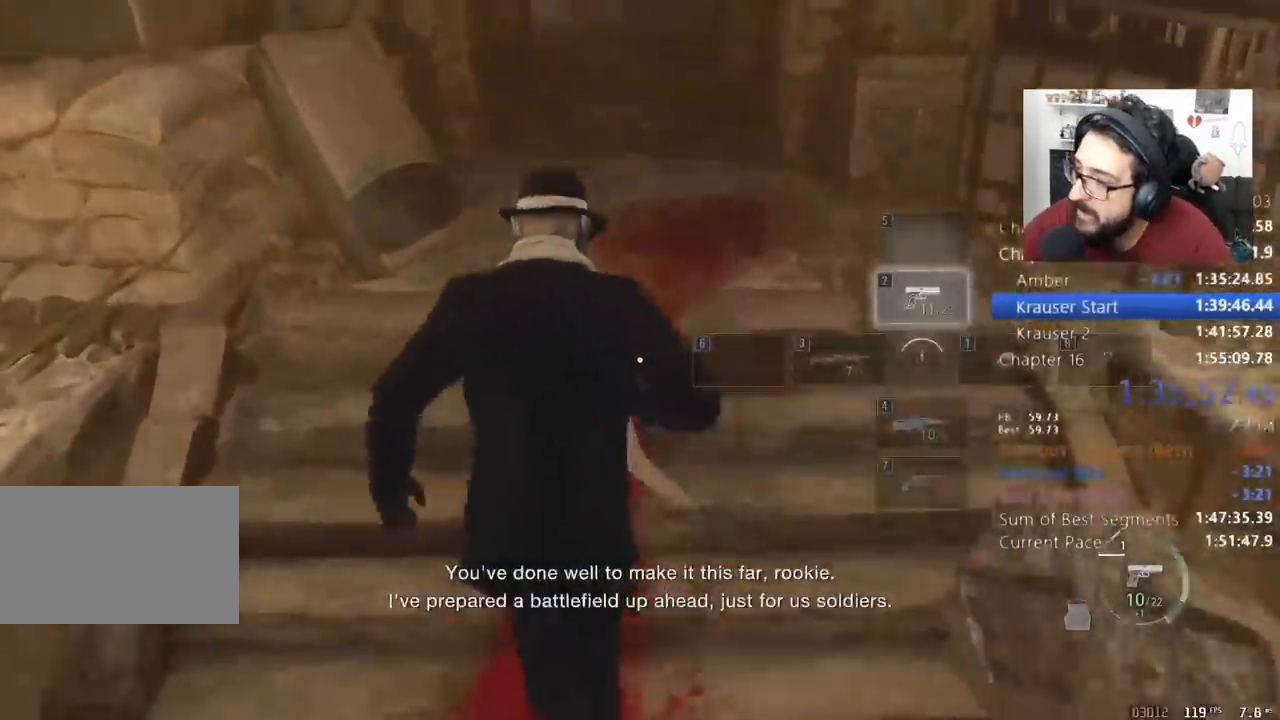
{"keys": ["shift", "w"], "mouse": [], "events": []}
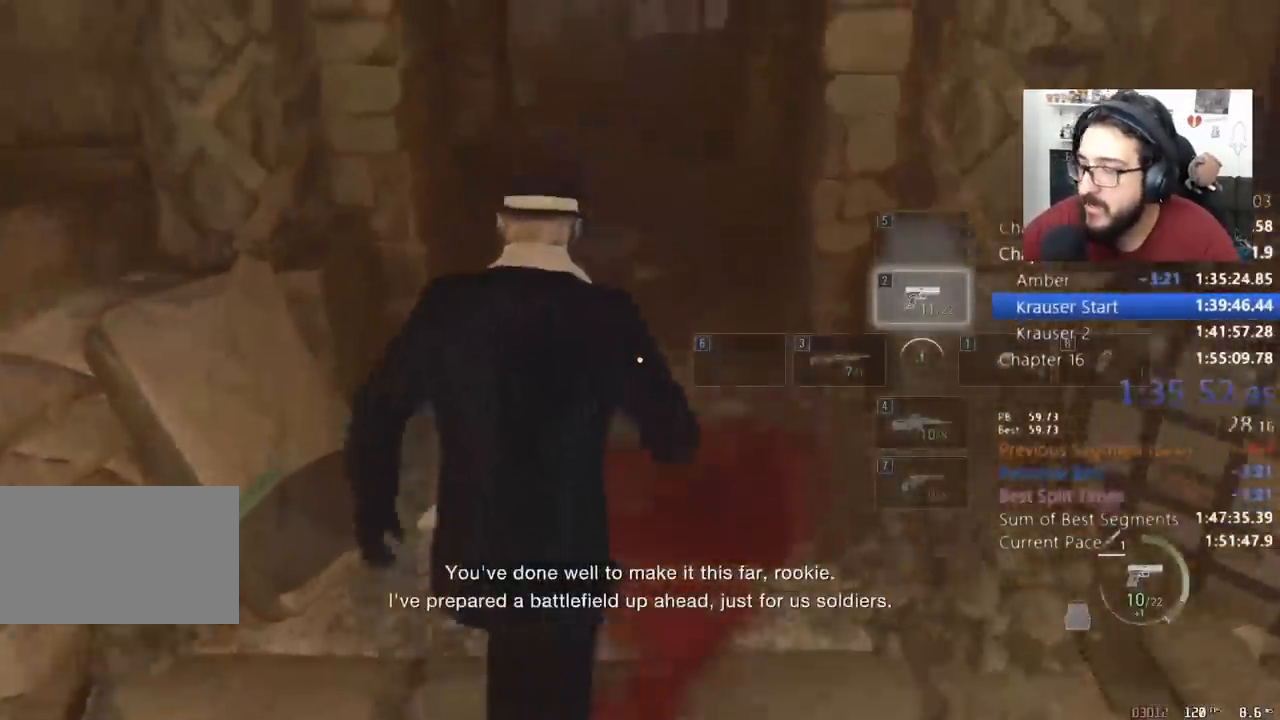
{"keys": ["shift", "w"], "mouse": [], "events": []}
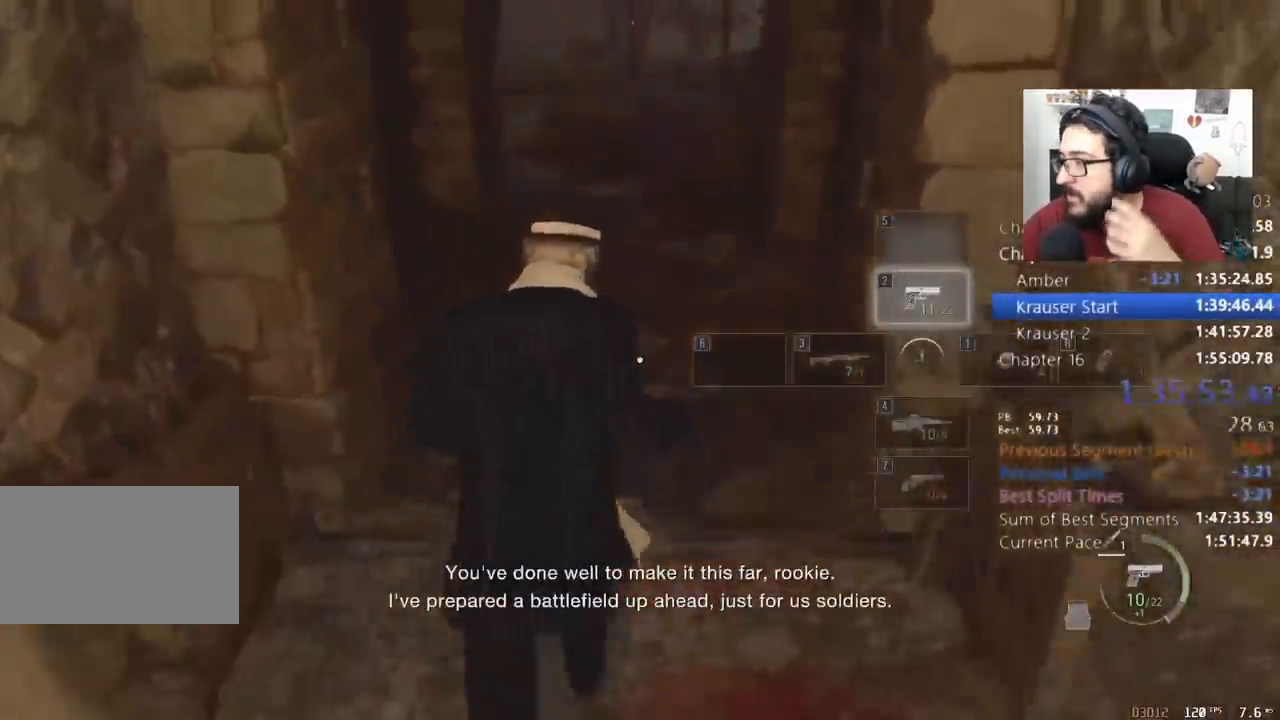
{"keys": ["shift", "w"], "mouse": [], "events": []}
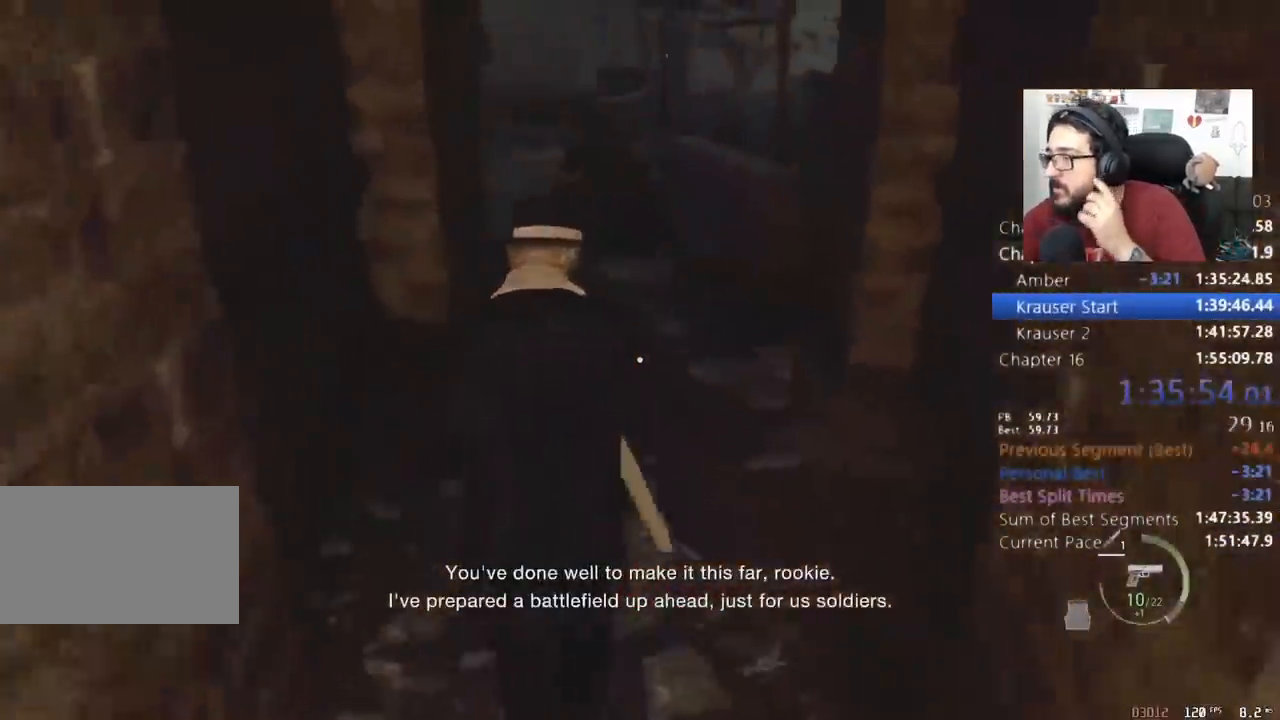
{"keys": ["shift", "w"], "mouse": [], "events": []}
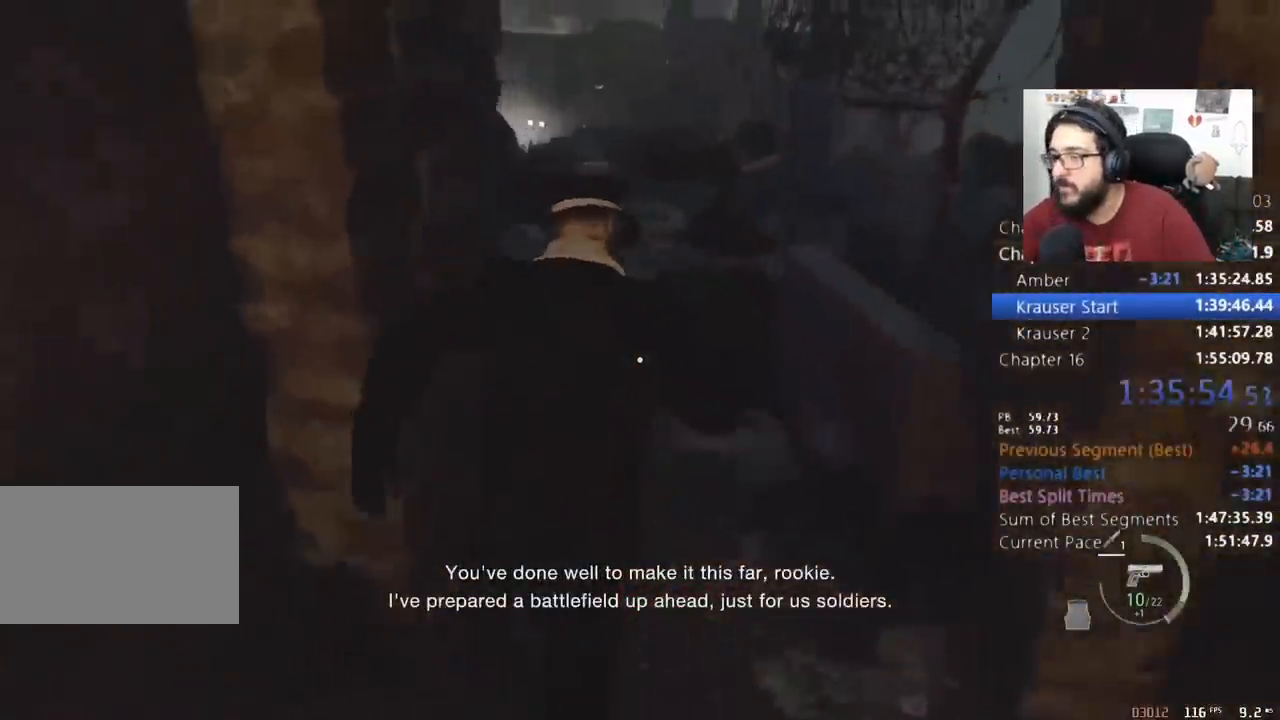
{"keys": ["shift", "w"], "mouse": [], "events": []}
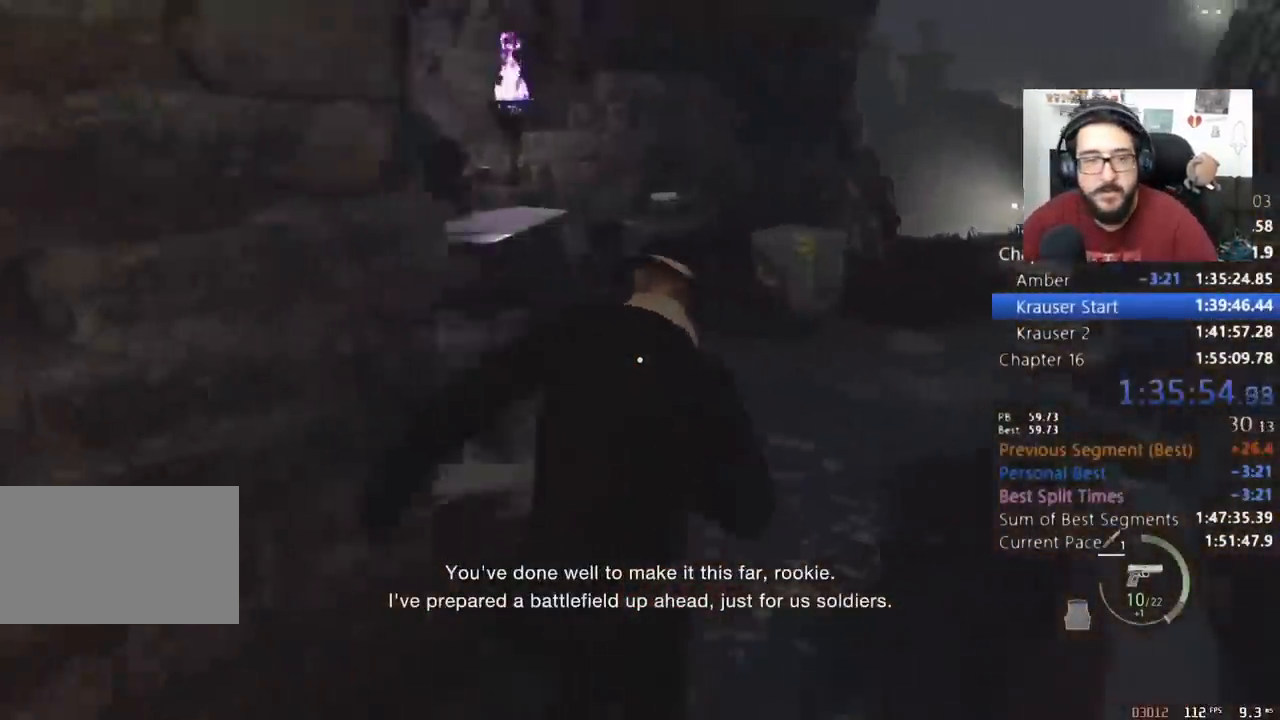
{"keys": ["shift", "w"], "mouse": [], "events": [[367, "d", "down"], [467, "d", "up"]]}
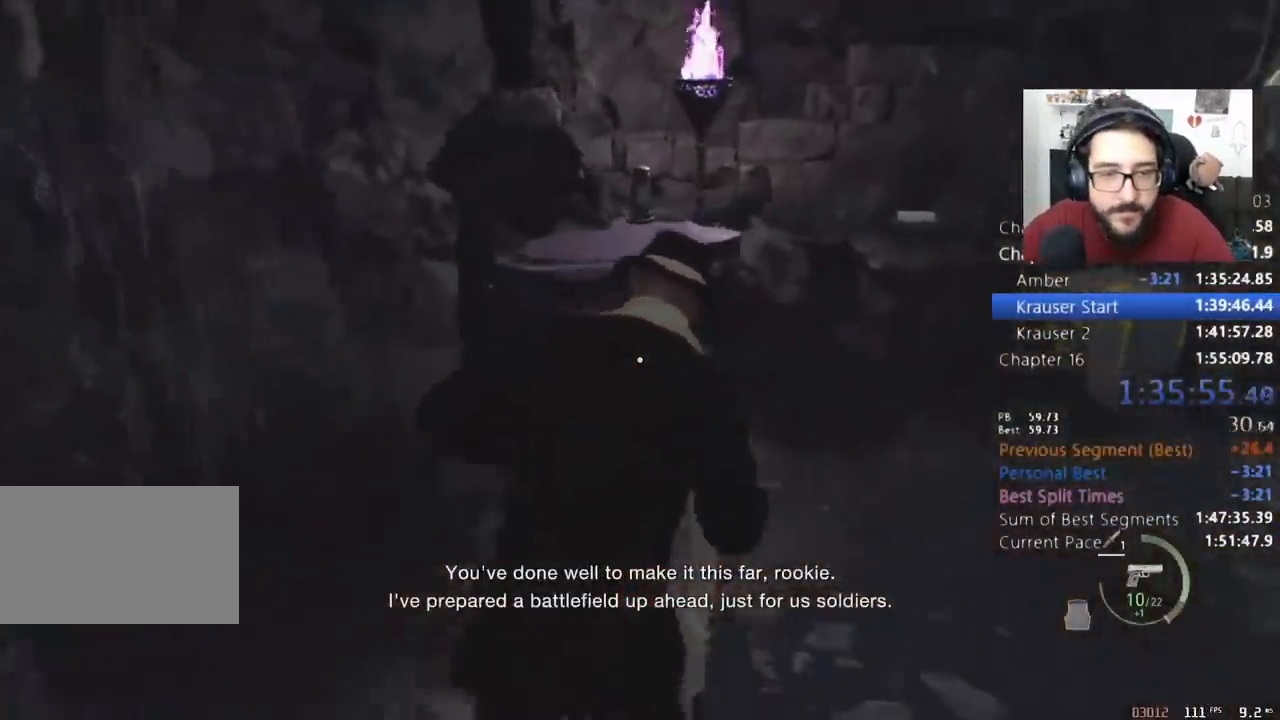
{"keys": ["shift", "w"], "mouse": [], "events": []}
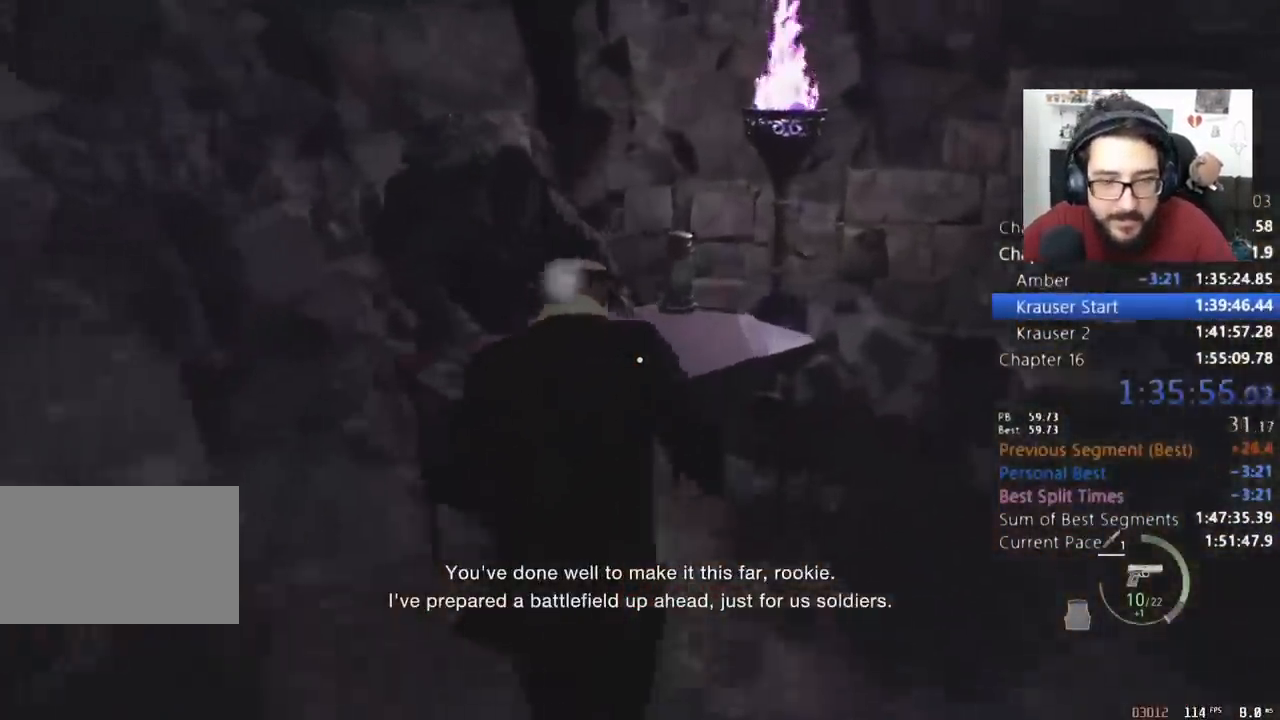
{"keys": [], "mouse": [], "events": [[33, "e", "down"], [67, "shift", "up"], [133, "e", "up"], [133, "w", "up"], [367, "mouse_left", "down"], [433, "mouse_left", "up"]]}
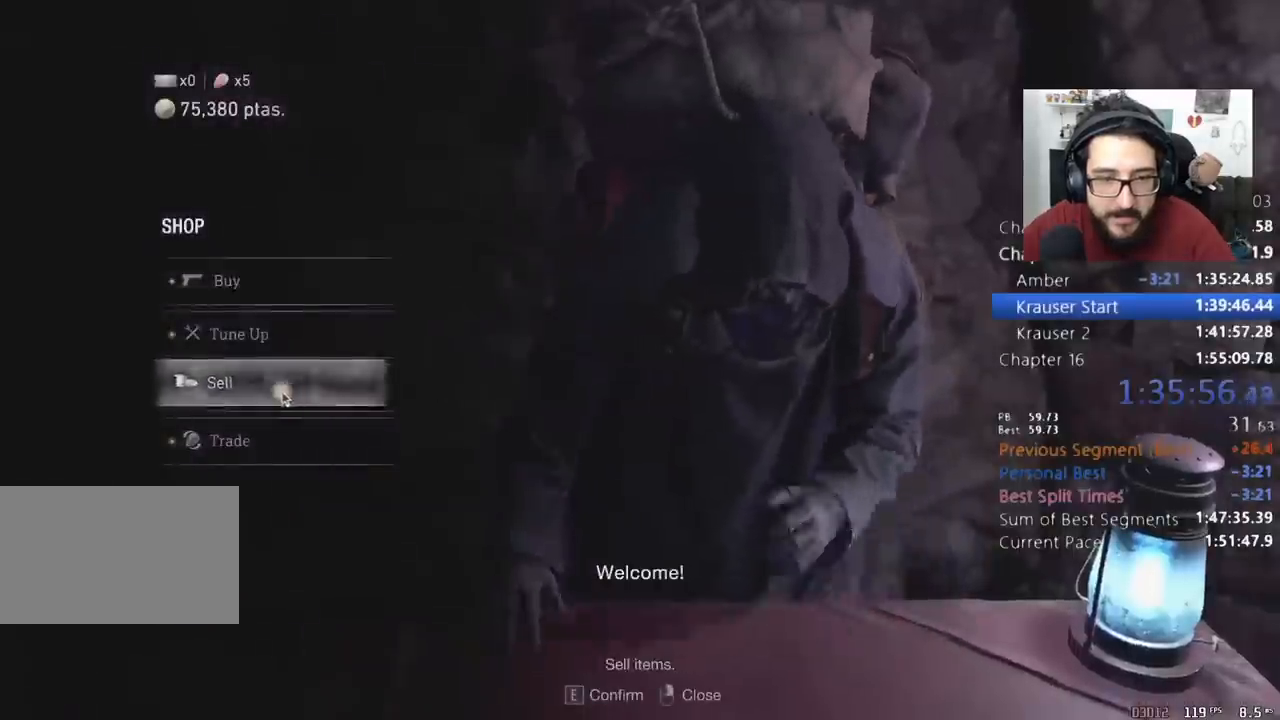
{"keys": [], "mouse": [], "events": [[33, "mouse_left", "down"], [133, "mouse_left", "up"]]}
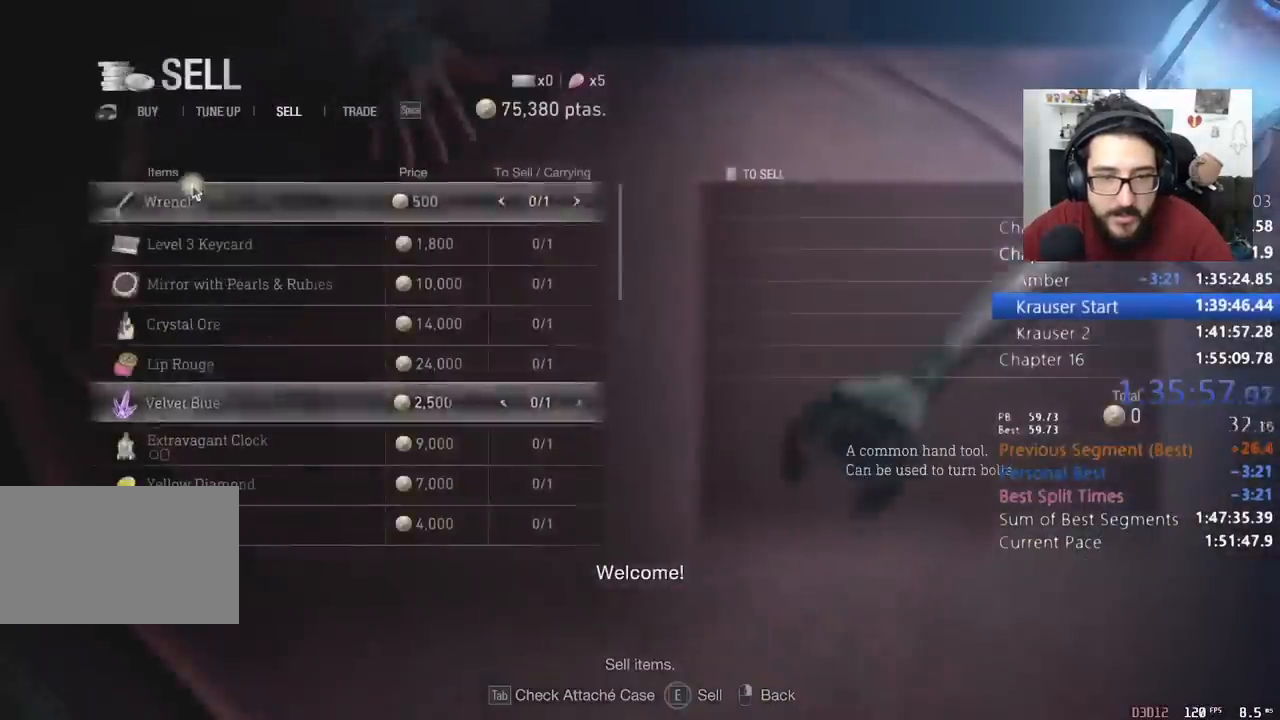
{"keys": ["a"], "mouse": [], "events": [[200, "a", "down"], [300, "a", "up"], [433, "a", "down"]]}